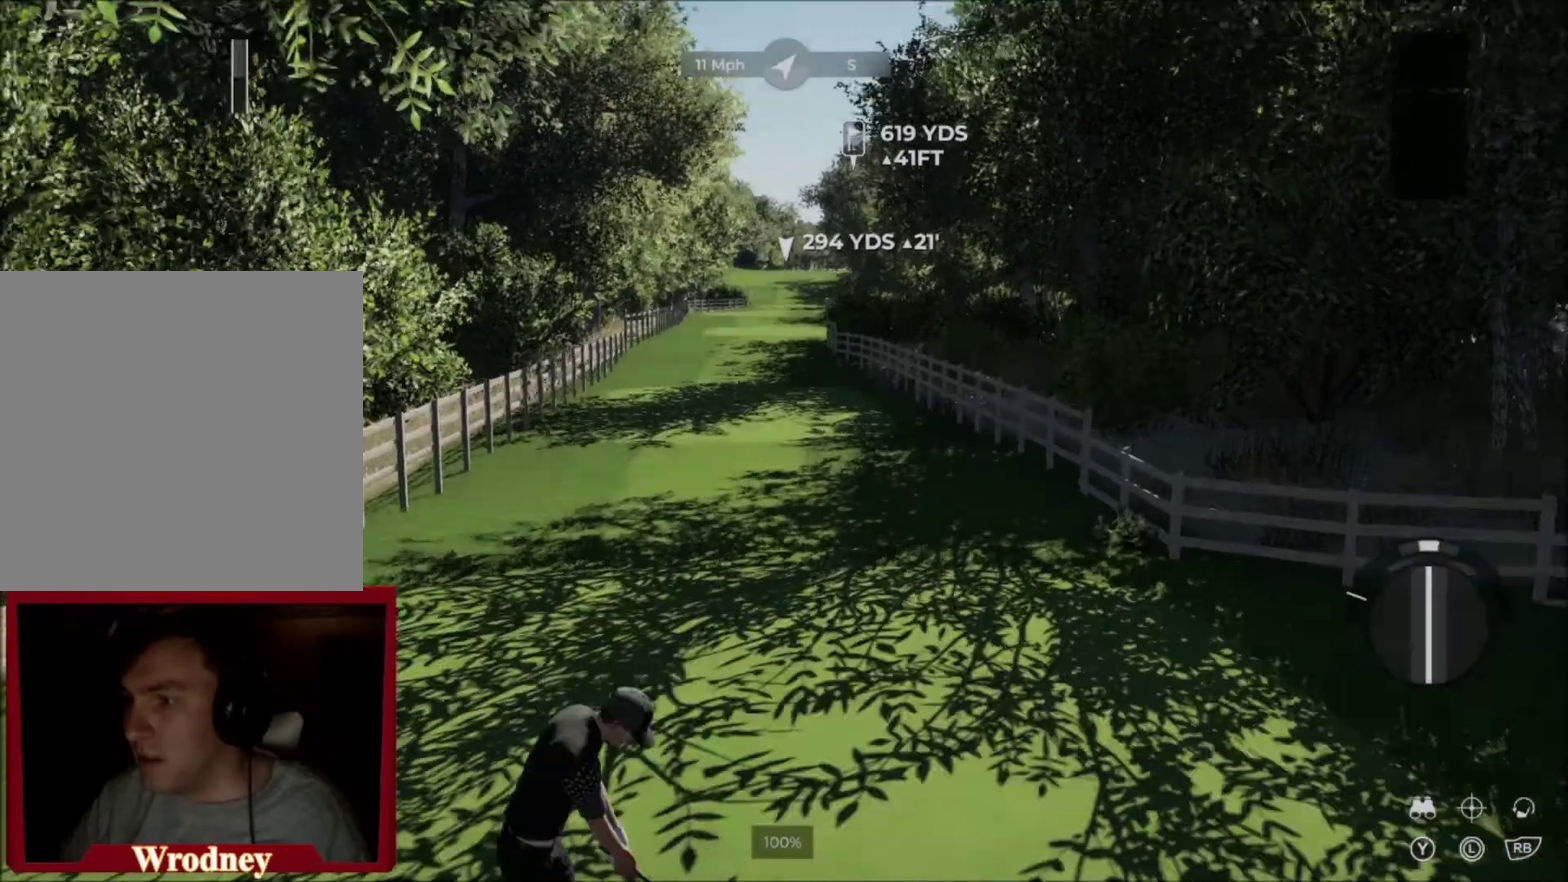
Gameplay with a controller (Xbox layout); each line is a JSON object with the inputs held at the frame after it. "events" lists button and stick changes between this image and that frame as [ms after this image, input, new state], when the widget could be followed in between.
{"buttons": ["Y"], "left_stick": "center", "right_stick": "center", "events": [[33, "Y", "up"], [367, "L2", "up"], [500, "Y", "down"]]}
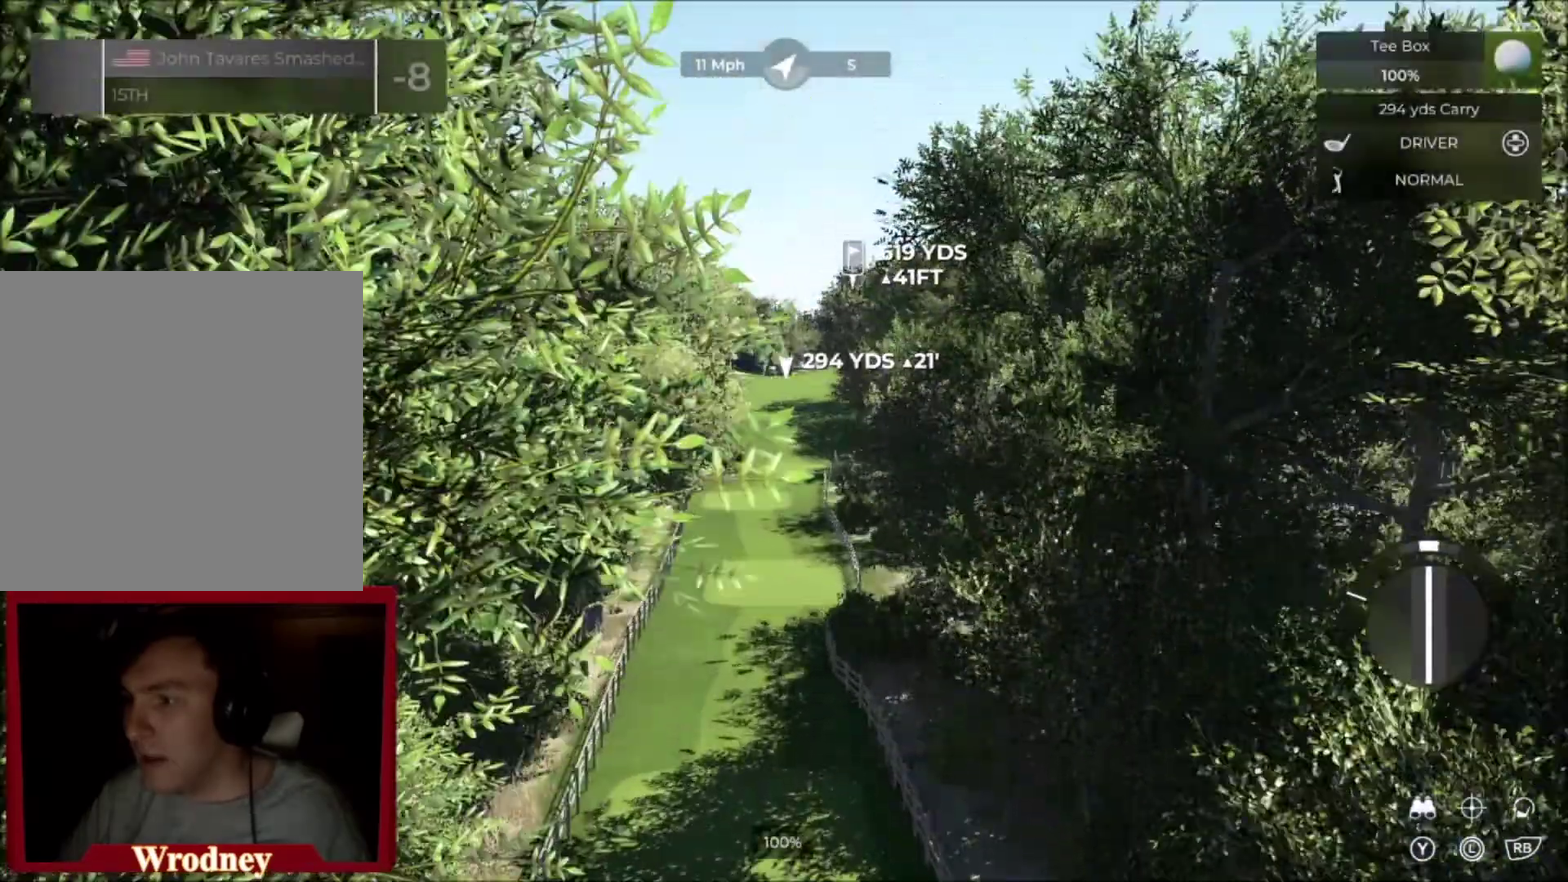
{"buttons": [], "left_stick": "center", "right_stick": "center", "events": [[133, "Y", "up"]]}
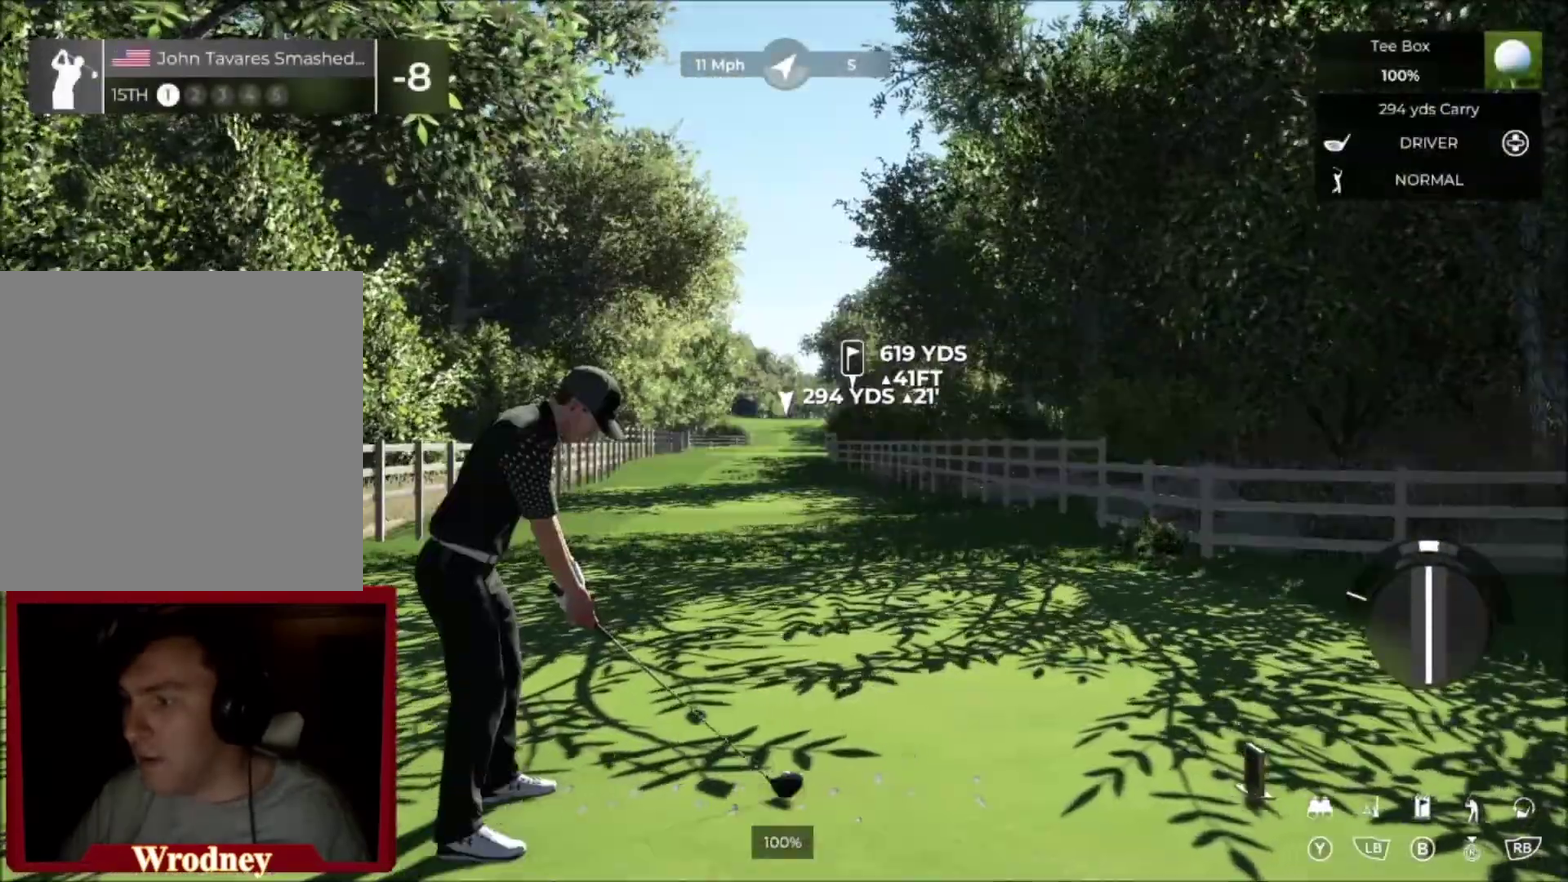
{"buttons": [], "left_stick": "center", "right_stick": "center", "events": [[266, "B", "down"], [367, "B", "up"]]}
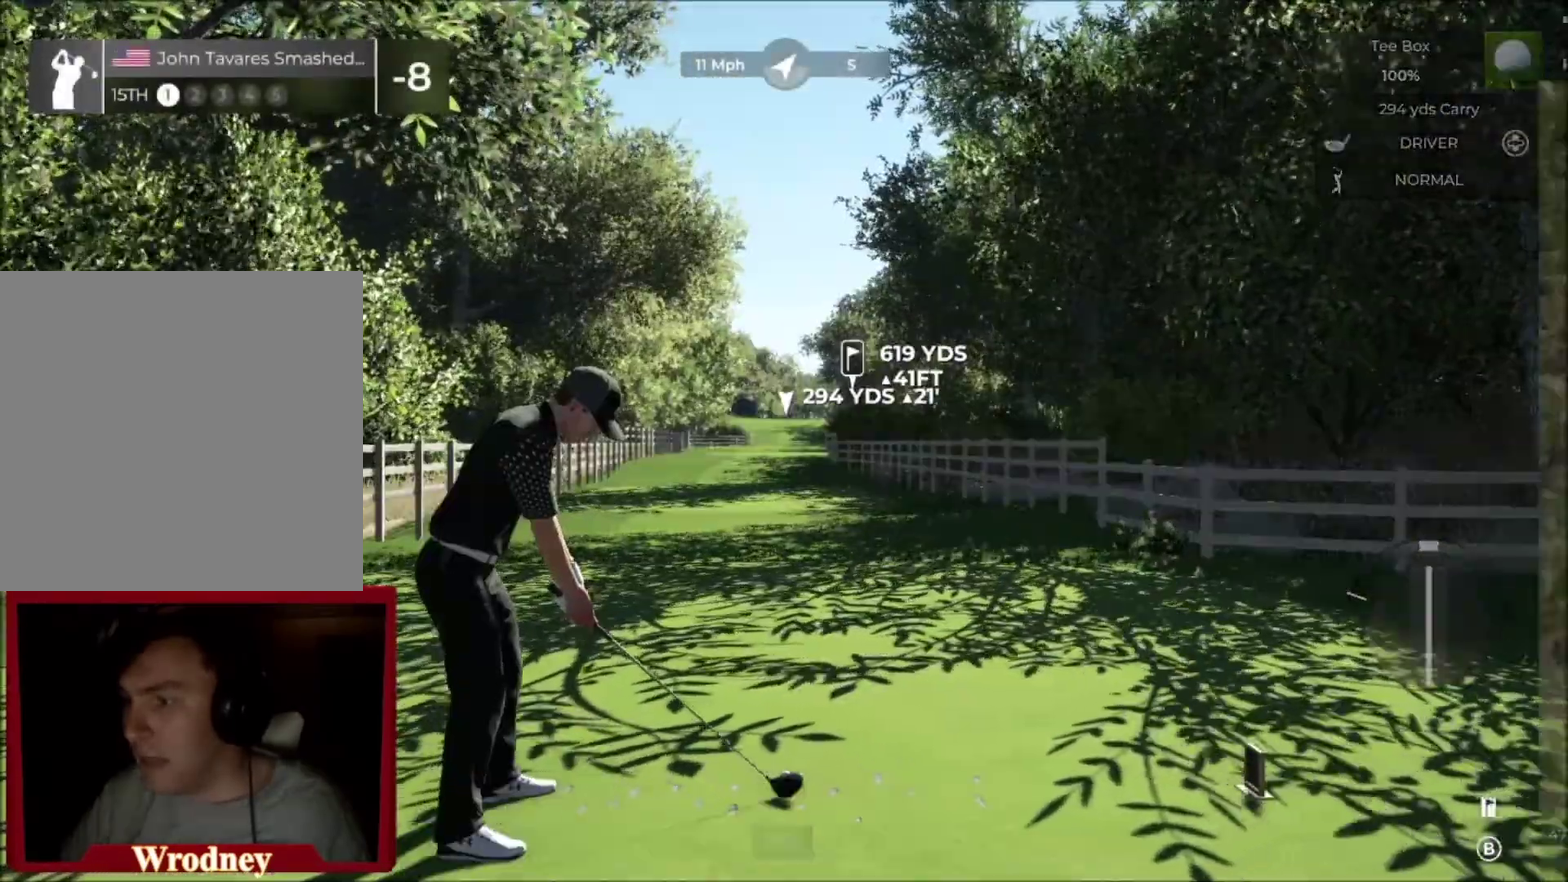
{"buttons": [], "left_stick": "center", "right_stick": "center", "events": []}
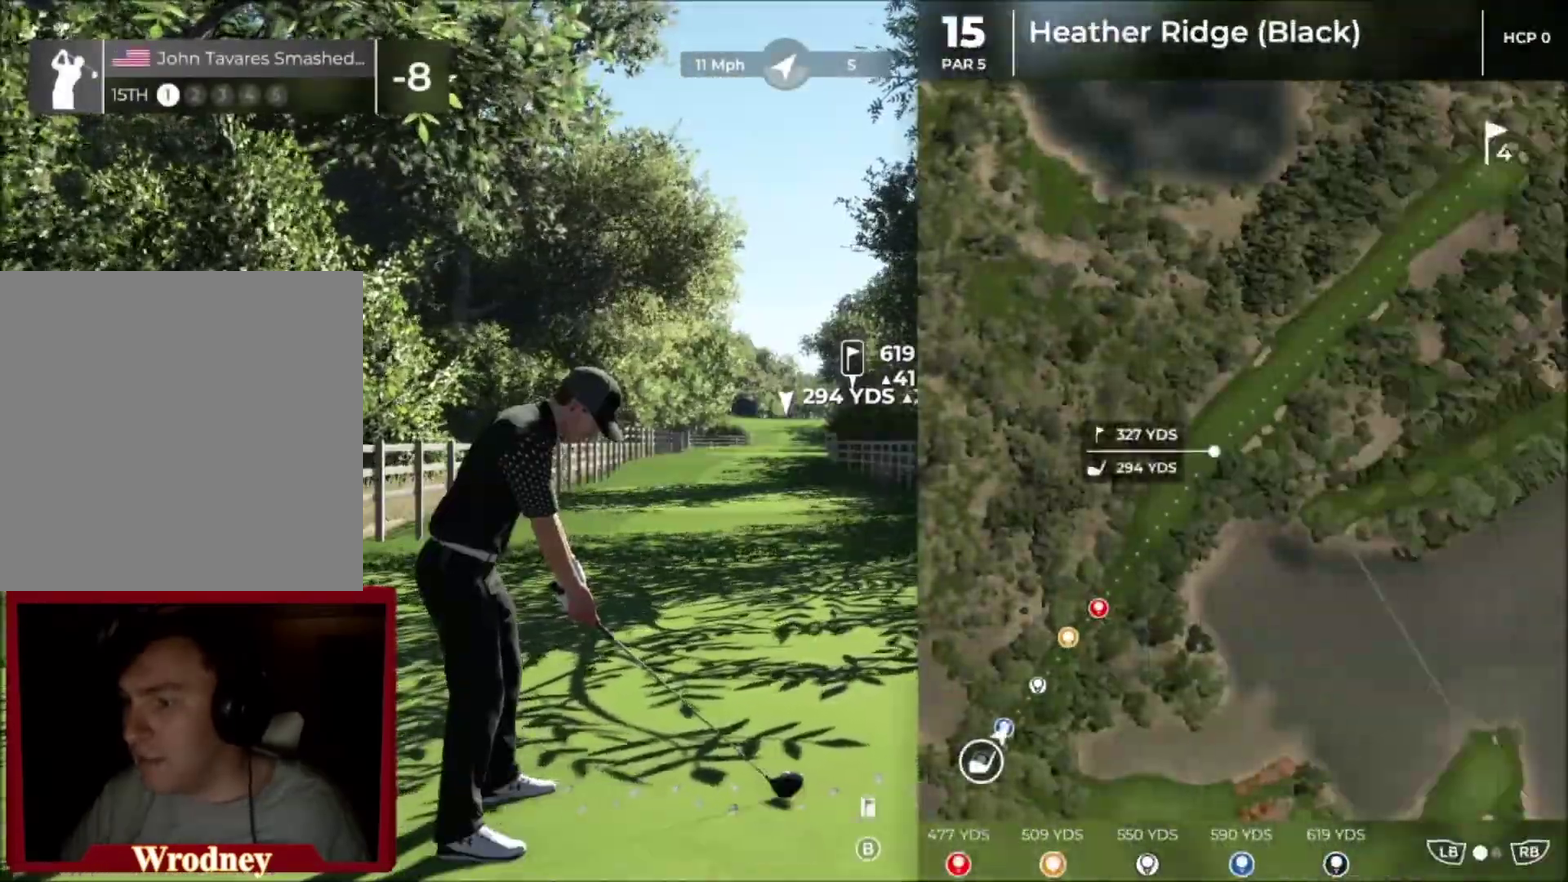
{"buttons": [], "left_stick": "center", "right_stick": "center", "events": []}
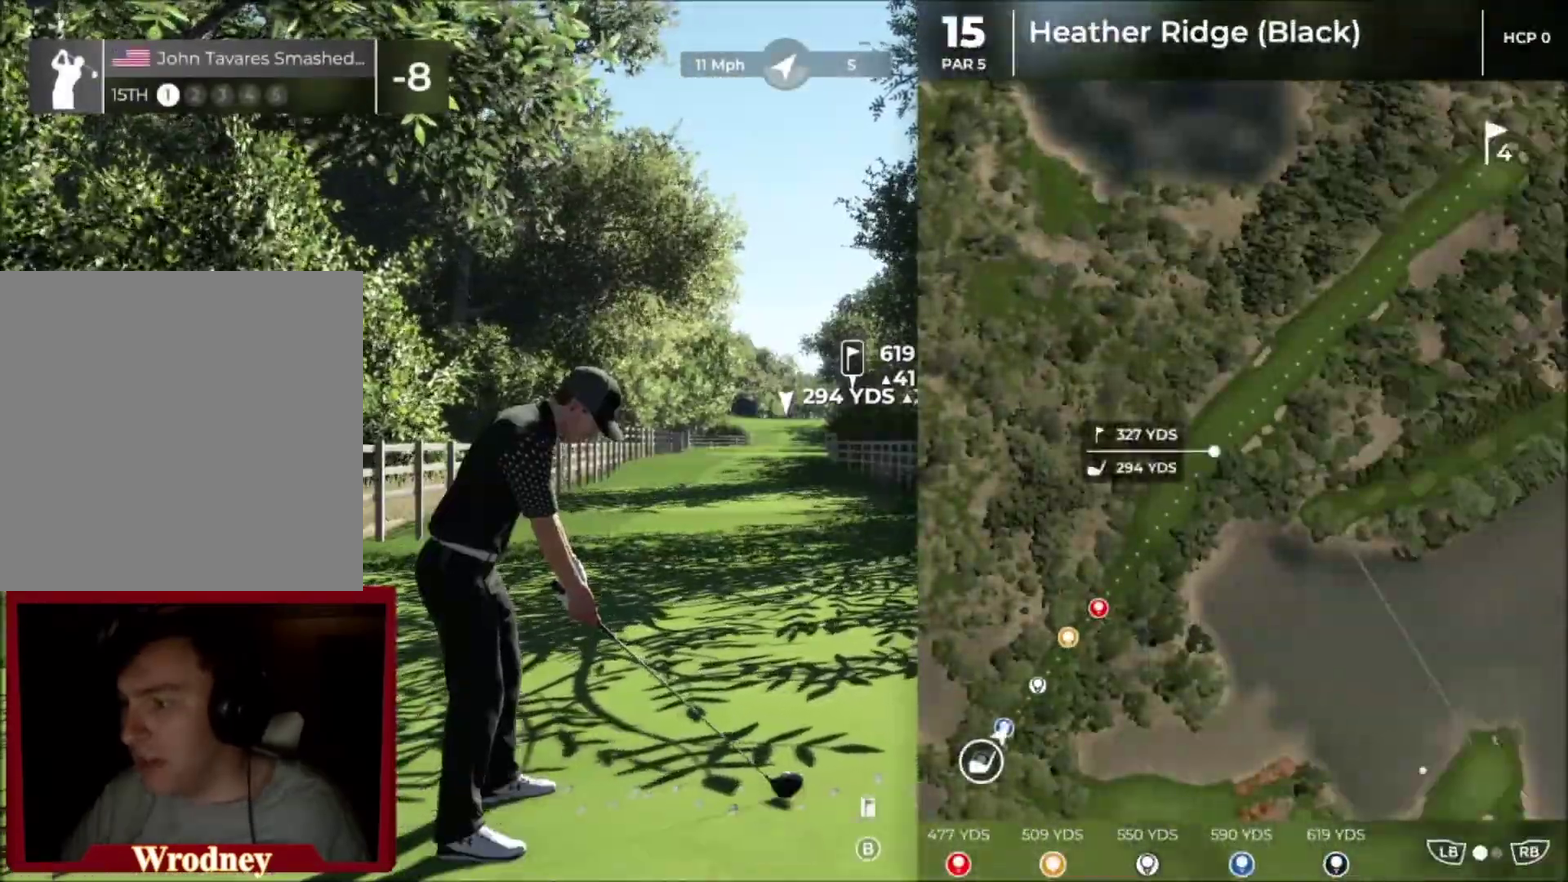
{"buttons": [], "left_stick": "center", "right_stick": "center", "events": [[67, "B", "down"], [67, "Y", "down"], [234, "Y", "up"], [267, "B", "up"]]}
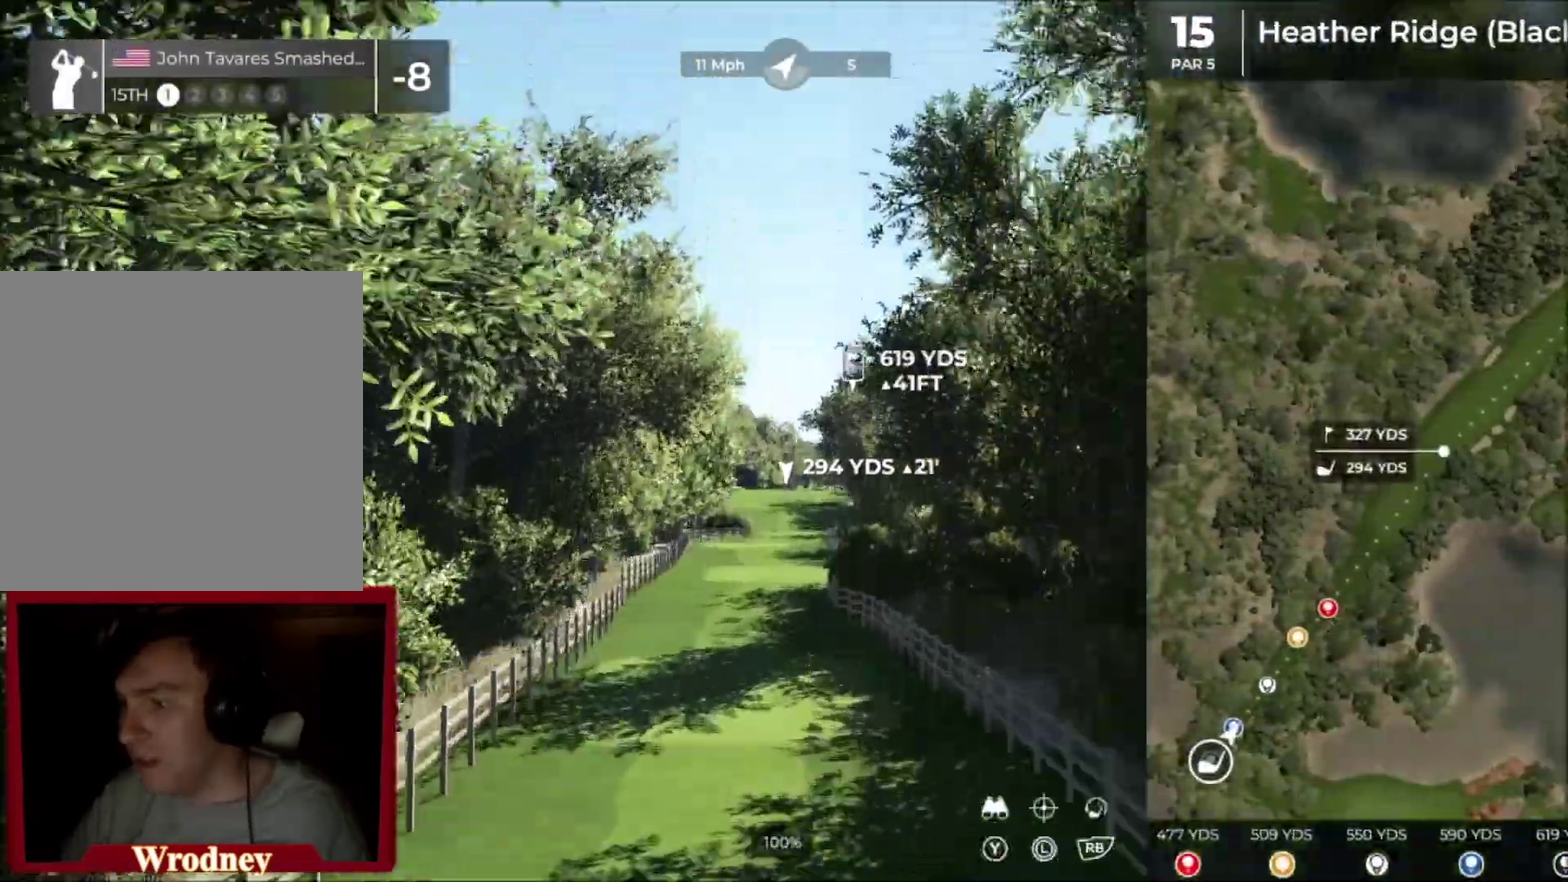
{"buttons": [], "left_stick": "center", "right_stick": "center", "events": []}
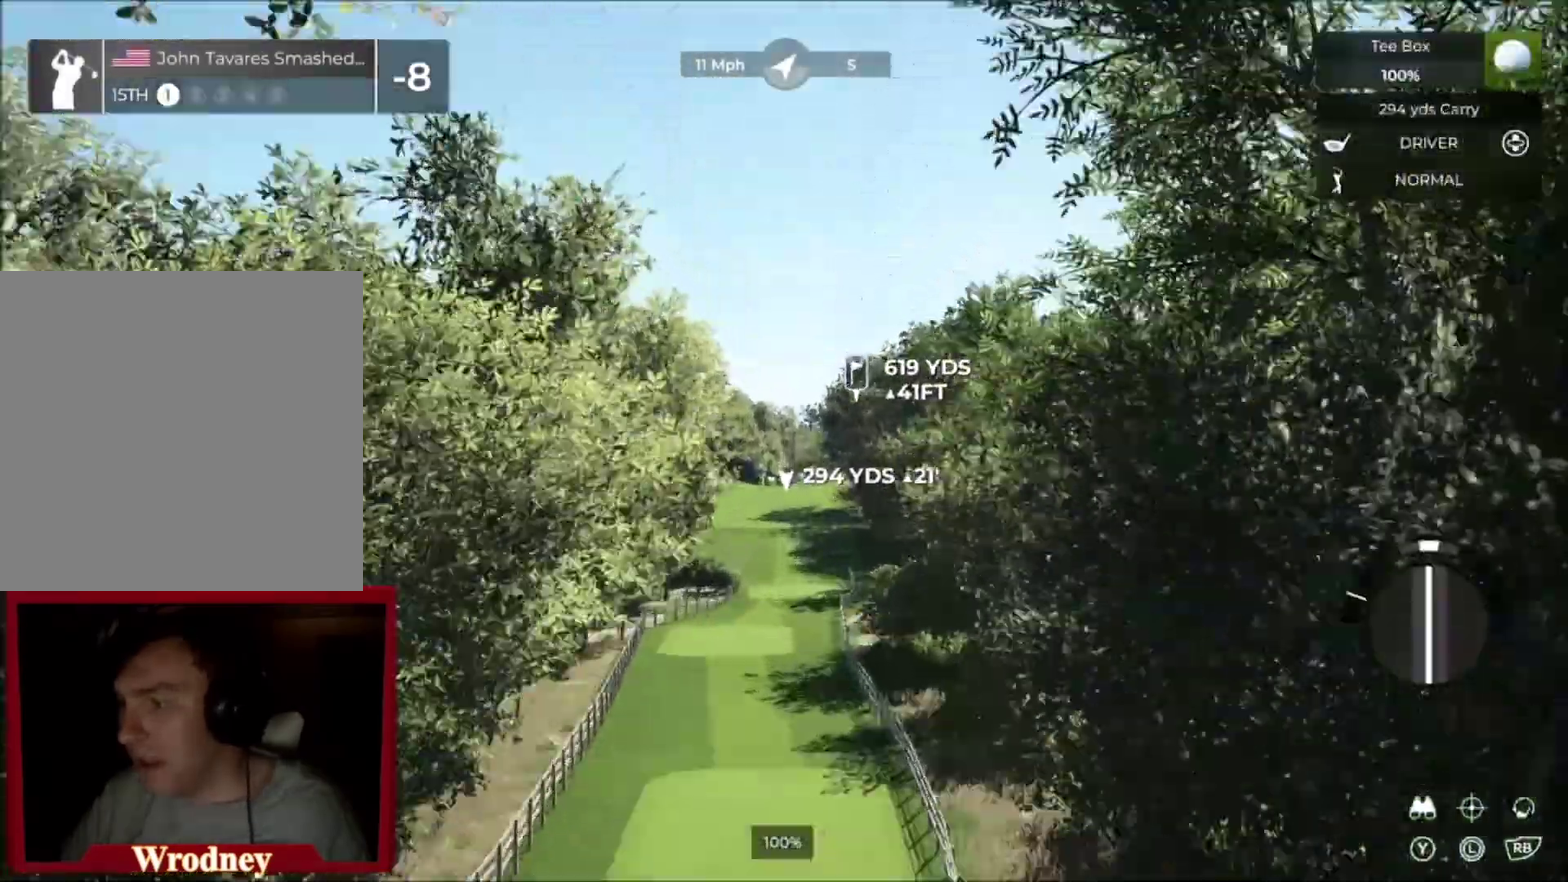
{"buttons": [], "left_stick": "up", "right_stick": "center", "events": [[367, "left_stick", "up"]]}
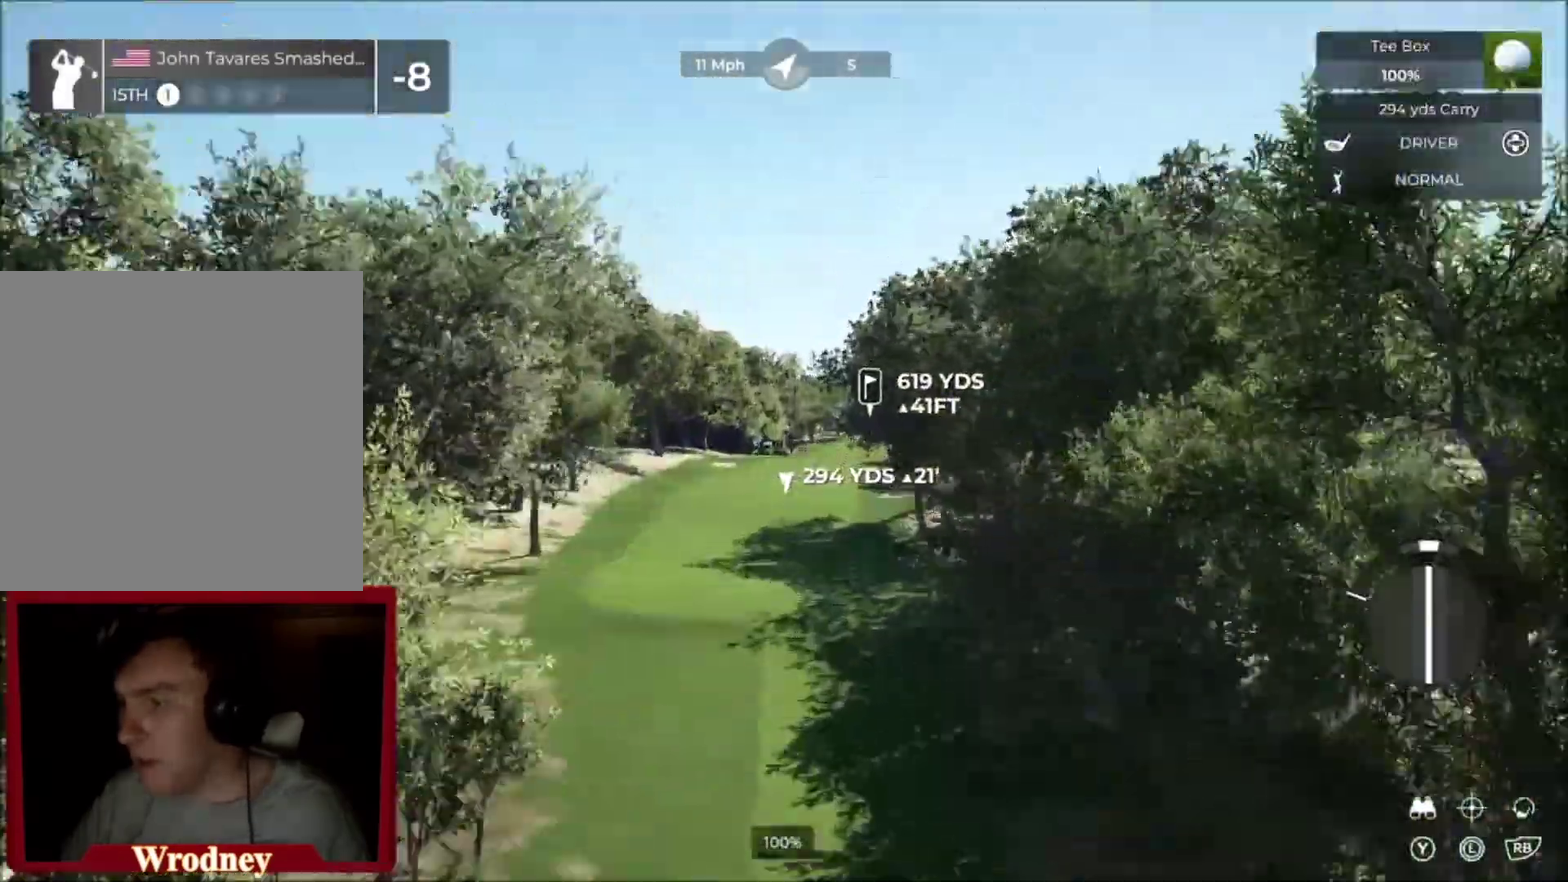
{"buttons": [], "left_stick": "up-left", "right_stick": "center", "events": [[300, "left_stick", "up-left"]]}
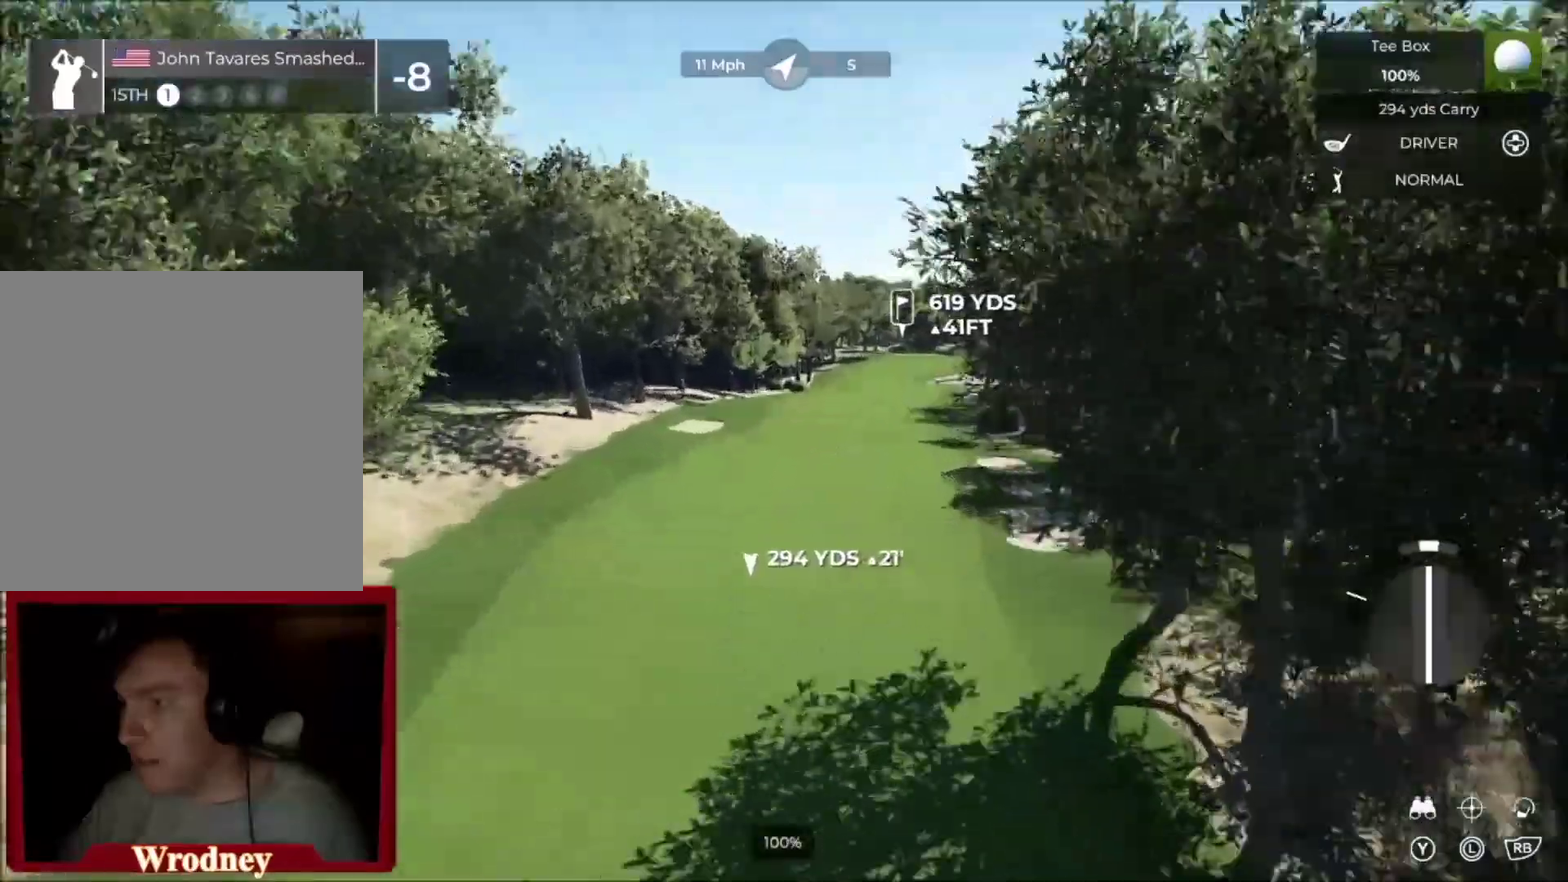
{"buttons": [], "left_stick": "center", "right_stick": "center", "events": [[33, "left_stick", "center"], [133, "Y", "down"], [300, "Y", "up"]]}
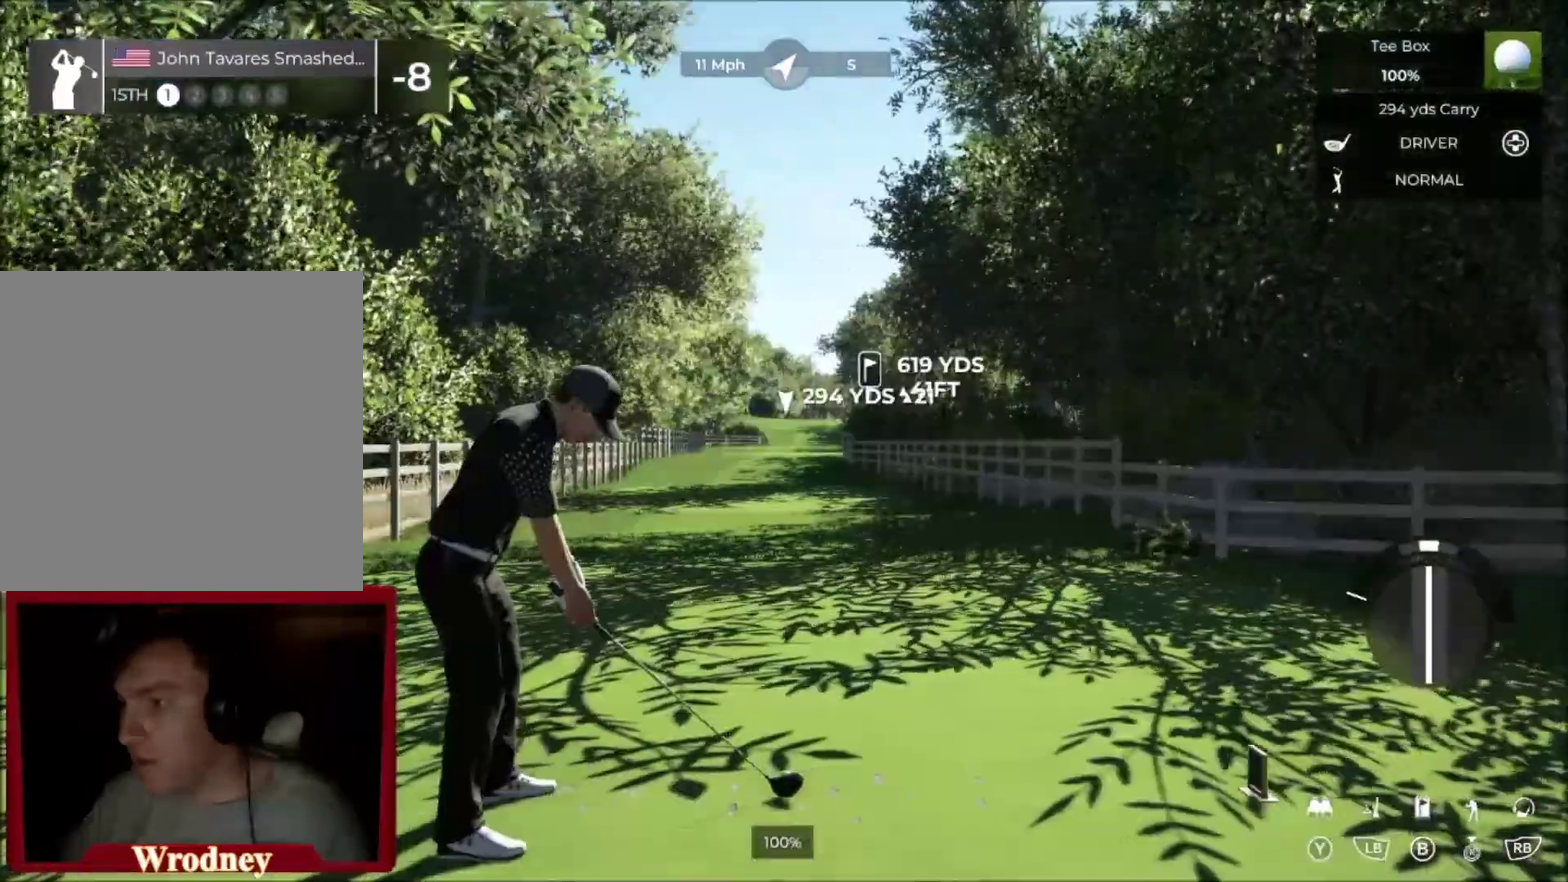
{"buttons": [], "left_stick": "center", "right_stick": "center", "events": [[33, "left_stick", "up-left"], [200, "left_stick", "up"], [400, "left_stick", "center"]]}
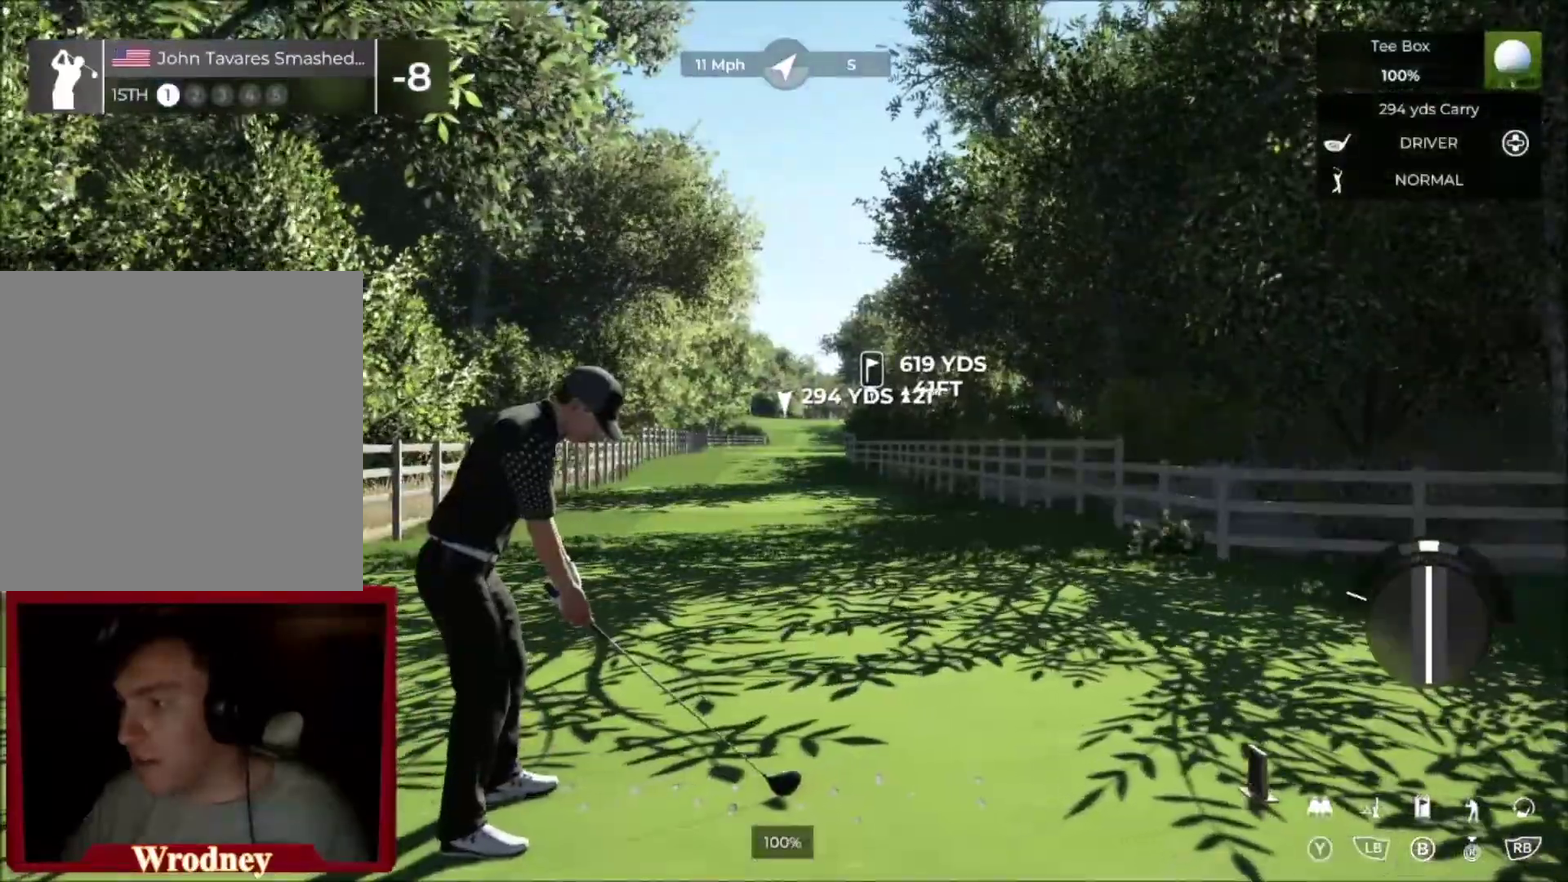
{"buttons": [], "left_stick": "center", "right_stick": "center", "events": []}
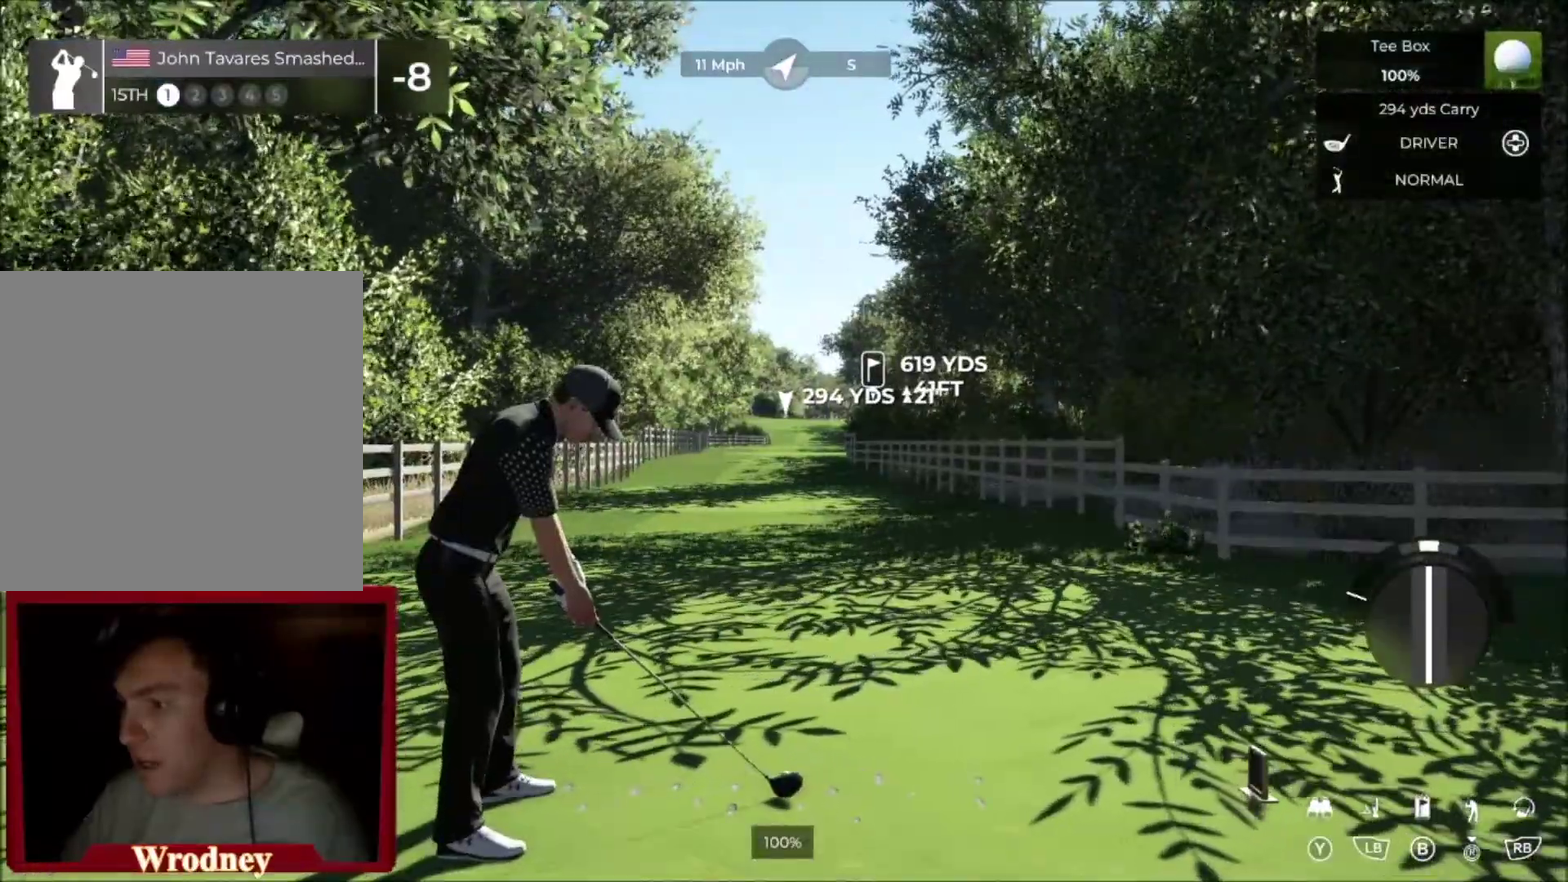
{"buttons": [], "left_stick": "center", "right_stick": "center", "events": []}
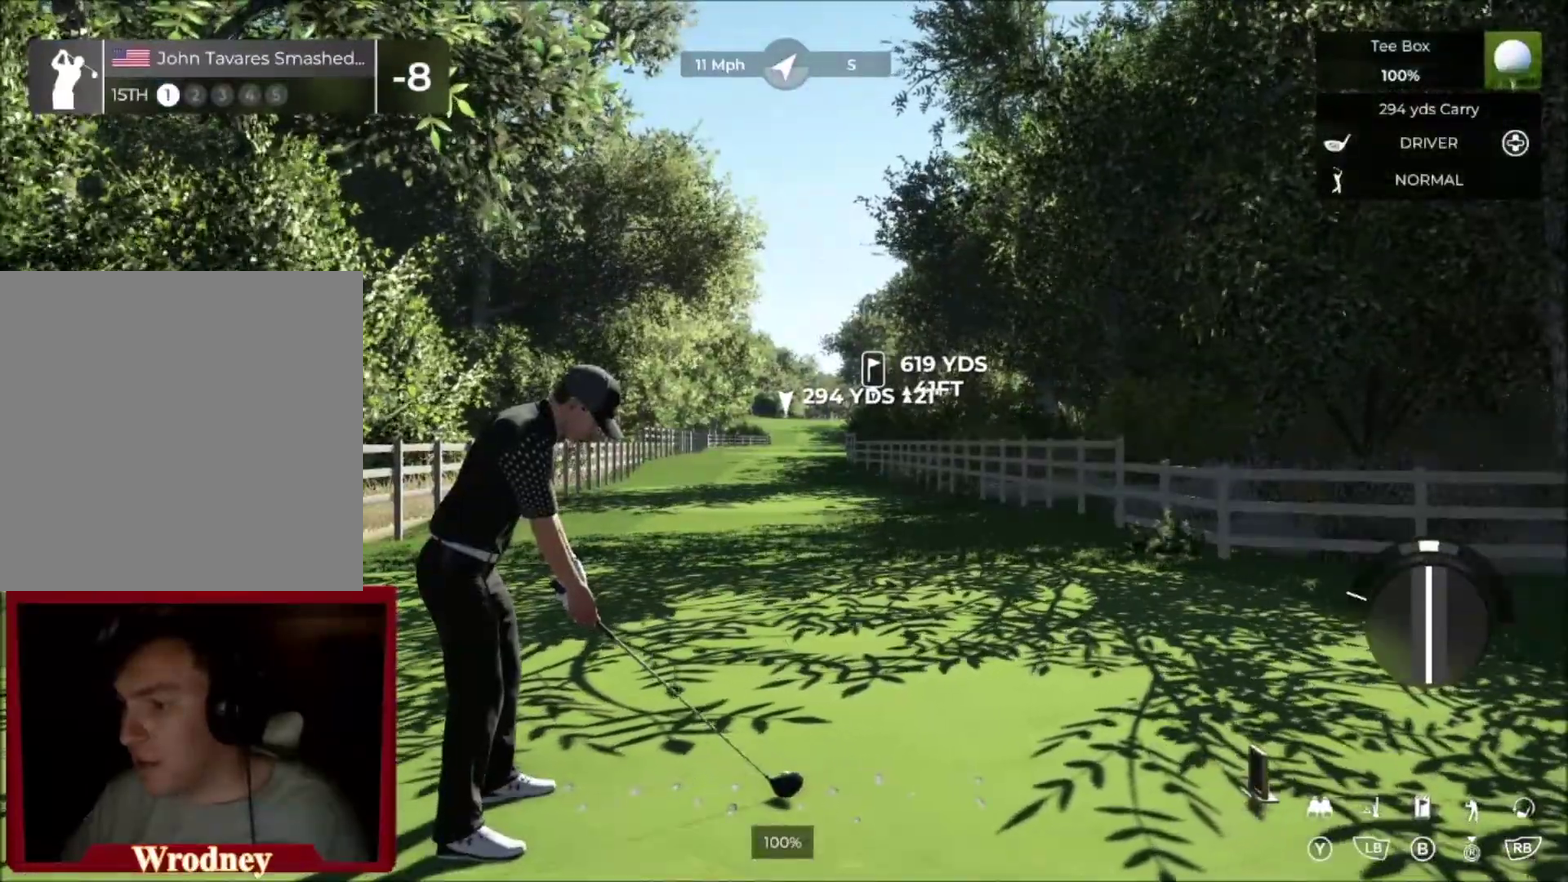
{"buttons": [], "left_stick": "center", "right_stick": "down", "events": [[267, "right_stick", "down"]]}
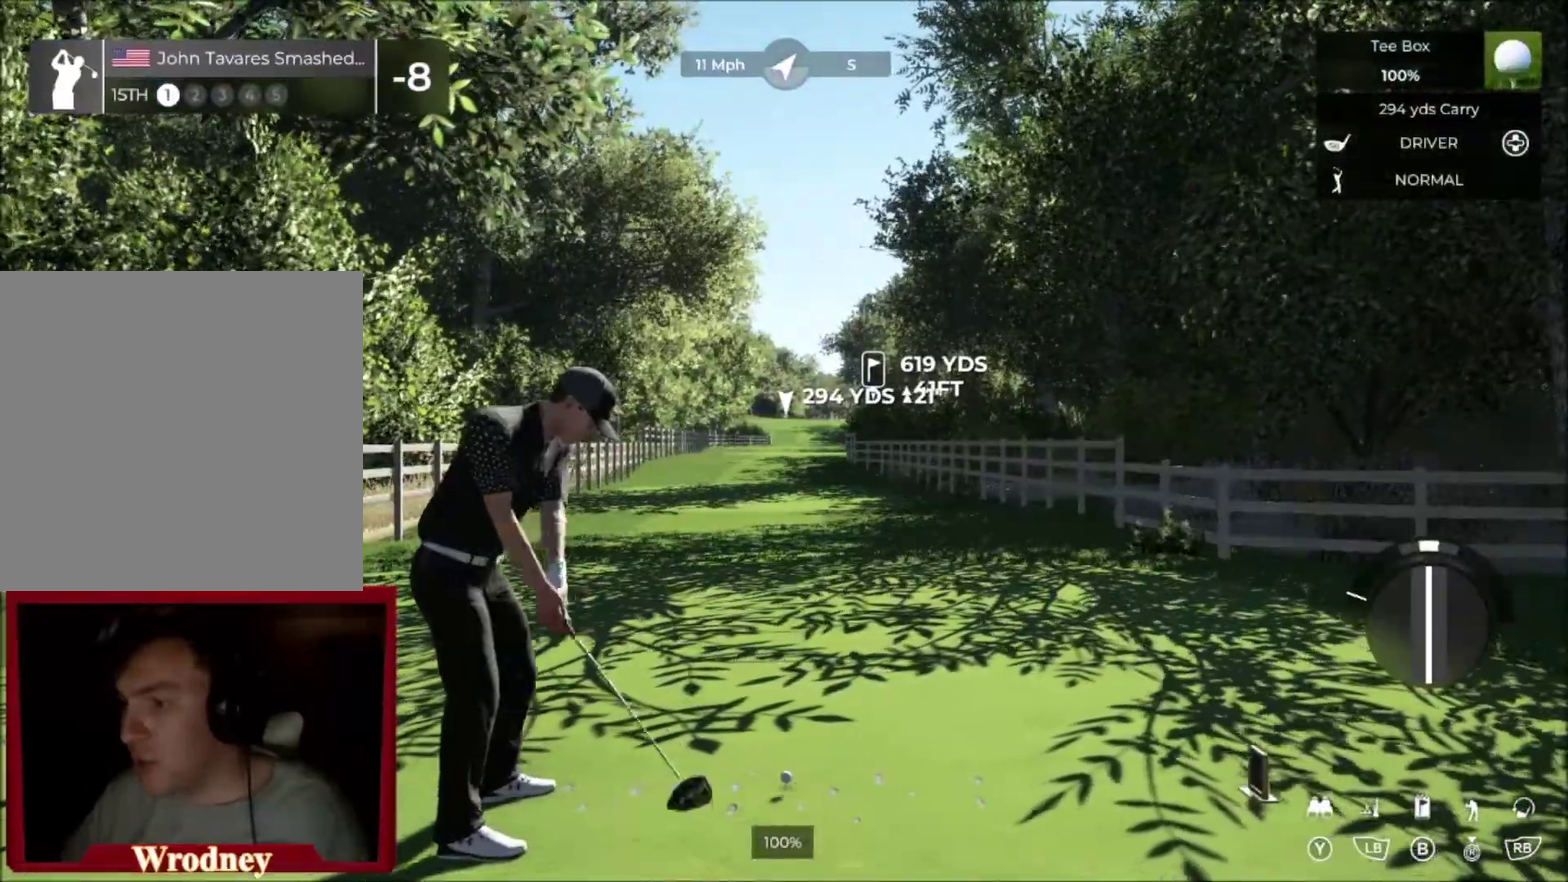
{"buttons": [], "left_stick": "center", "right_stick": "up", "events": [[467, "right_stick", "up"]]}
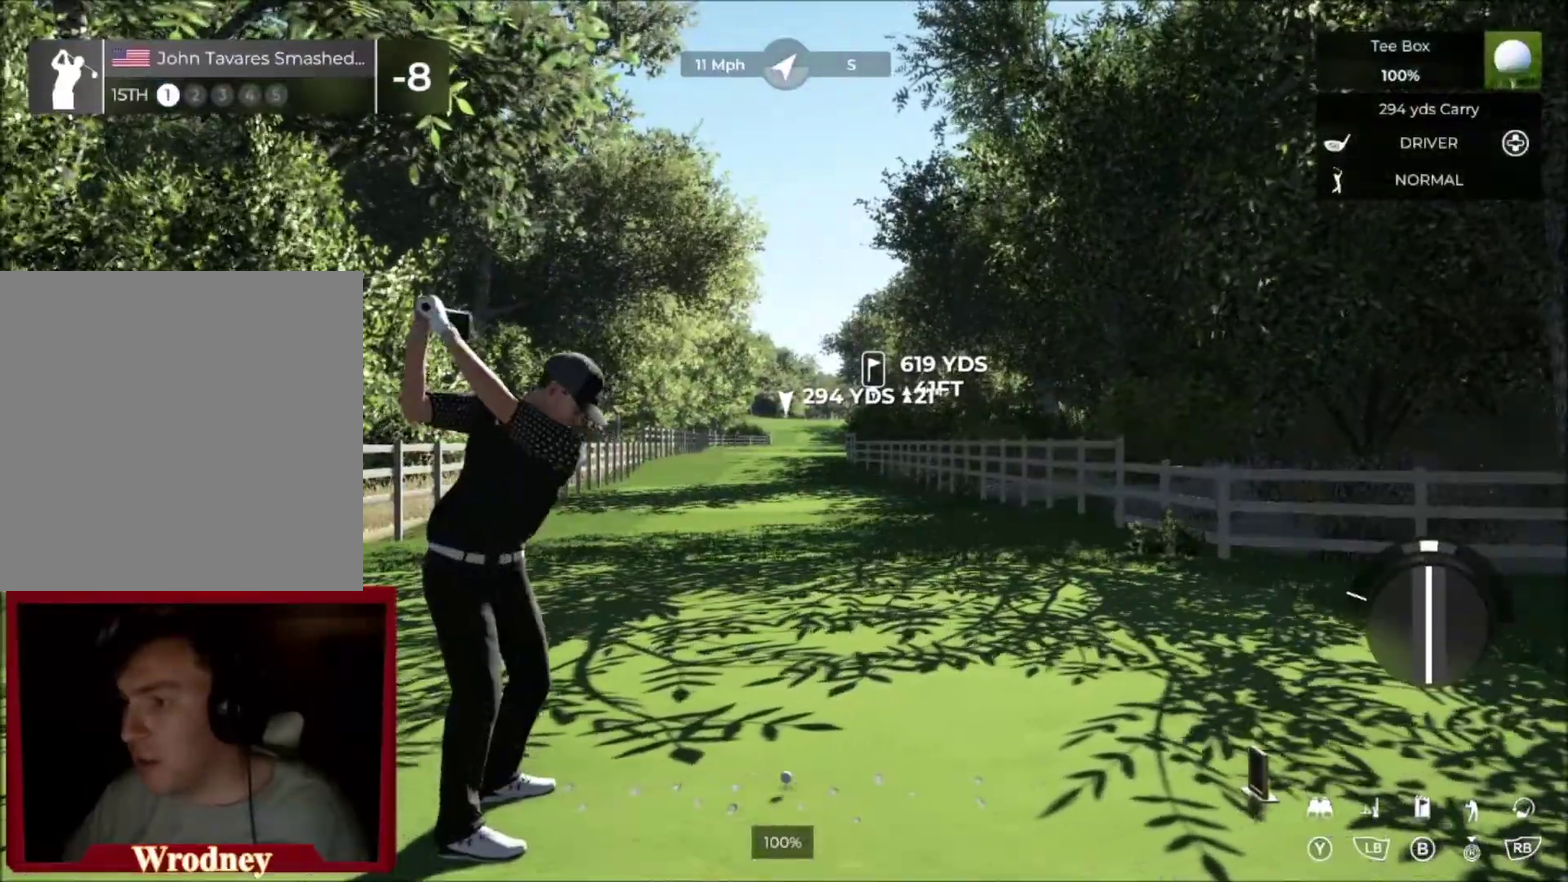
{"buttons": [], "left_stick": "center", "right_stick": "center", "events": [[33, "right_stick", "center"]]}
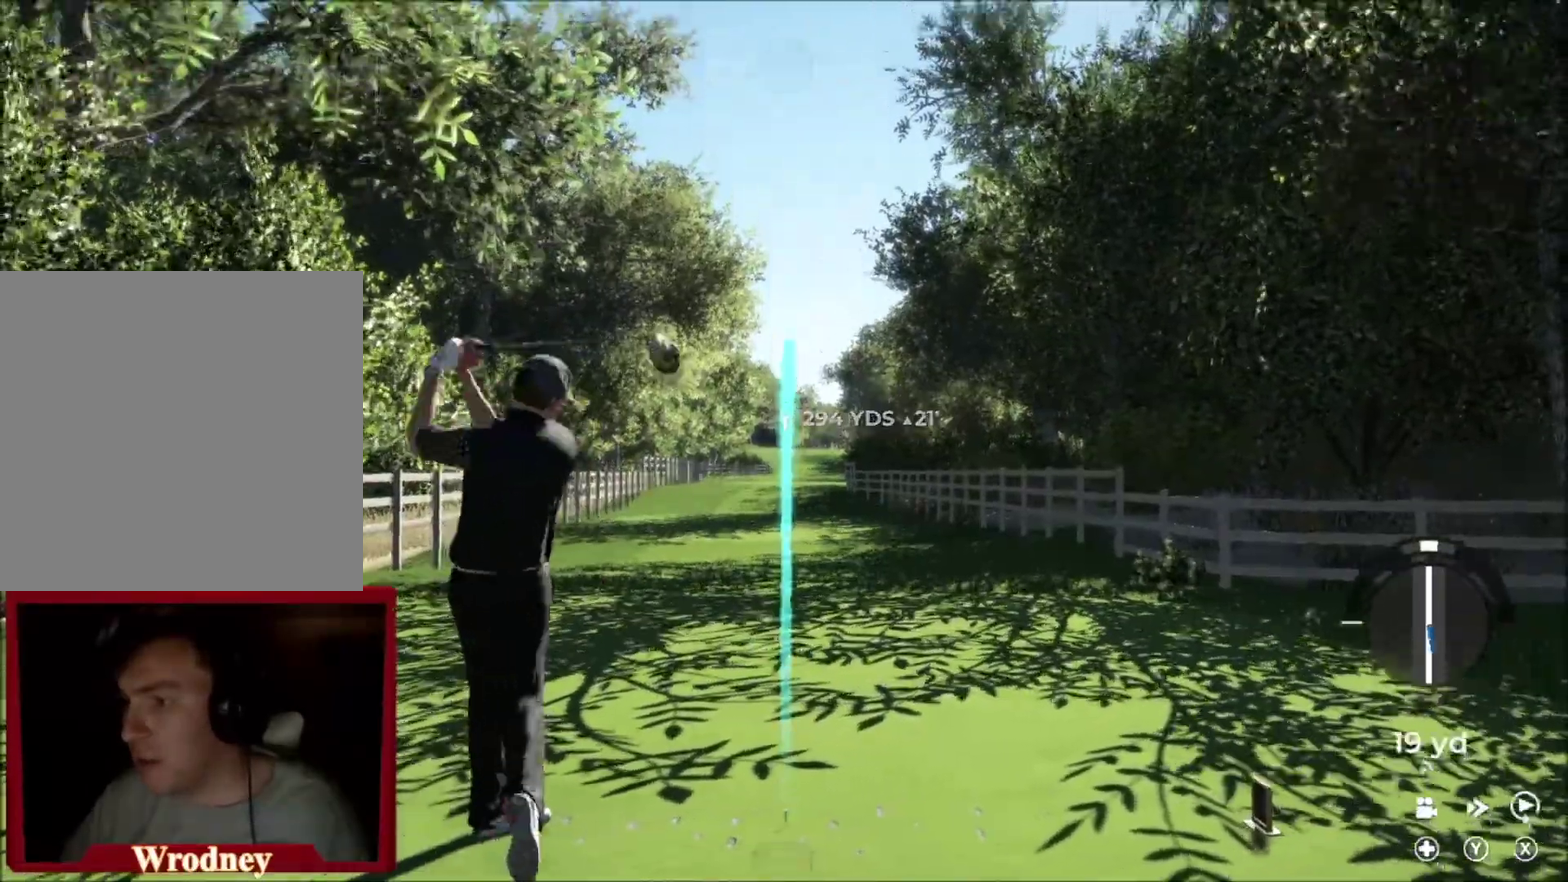
{"buttons": [], "left_stick": "center", "right_stick": "center", "events": []}
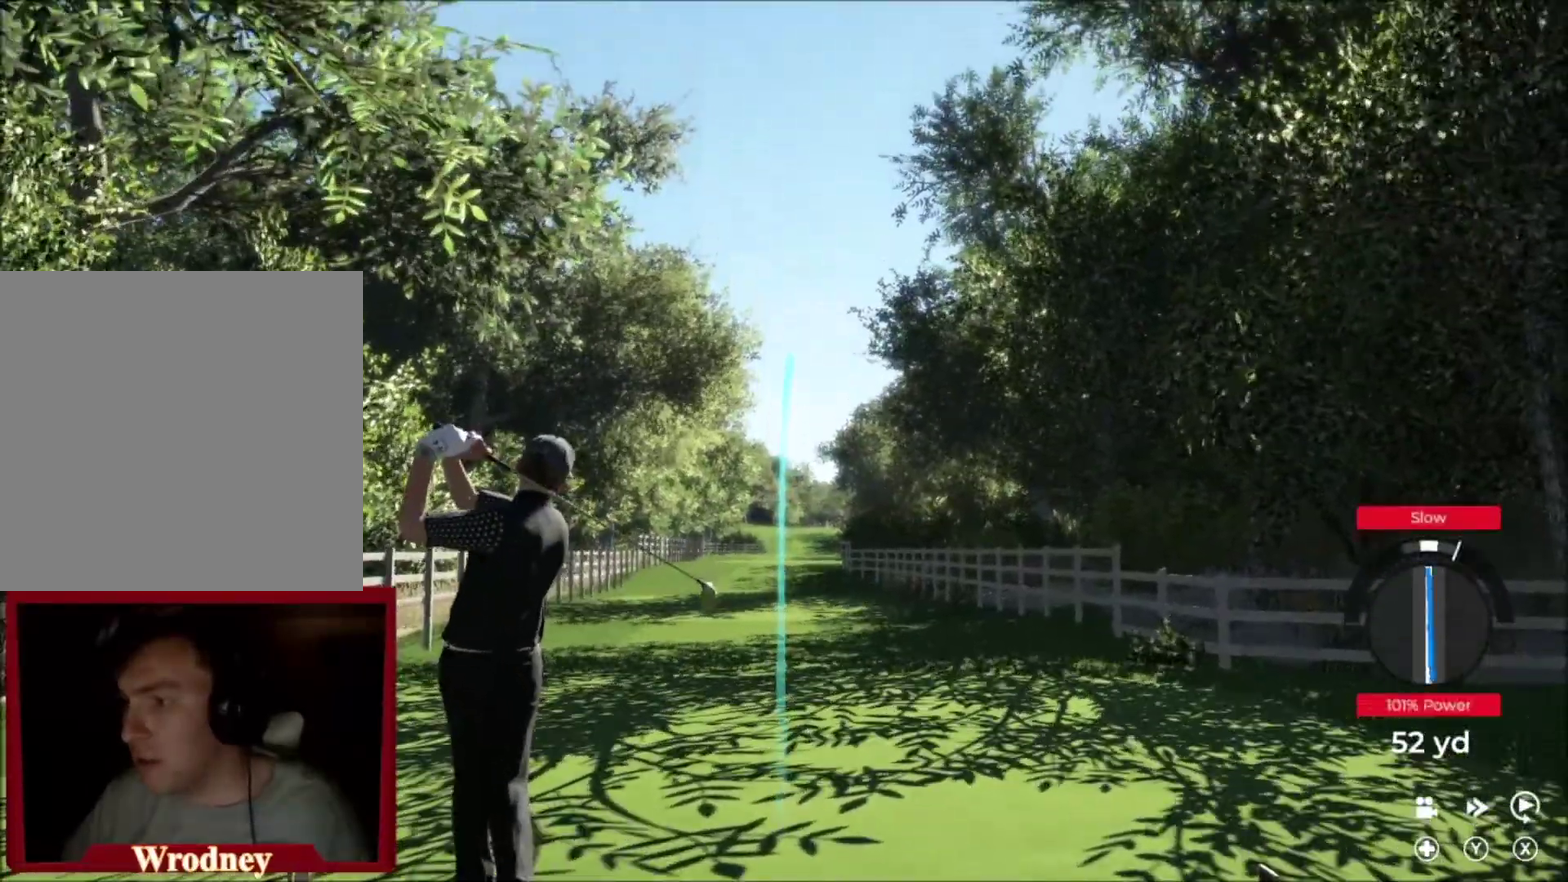
{"buttons": [], "left_stick": "left", "right_stick": "center", "events": [[67, "DPAD_UP", "down"], [234, "DPAD_UP", "up"], [501, "left_stick", "left"]]}
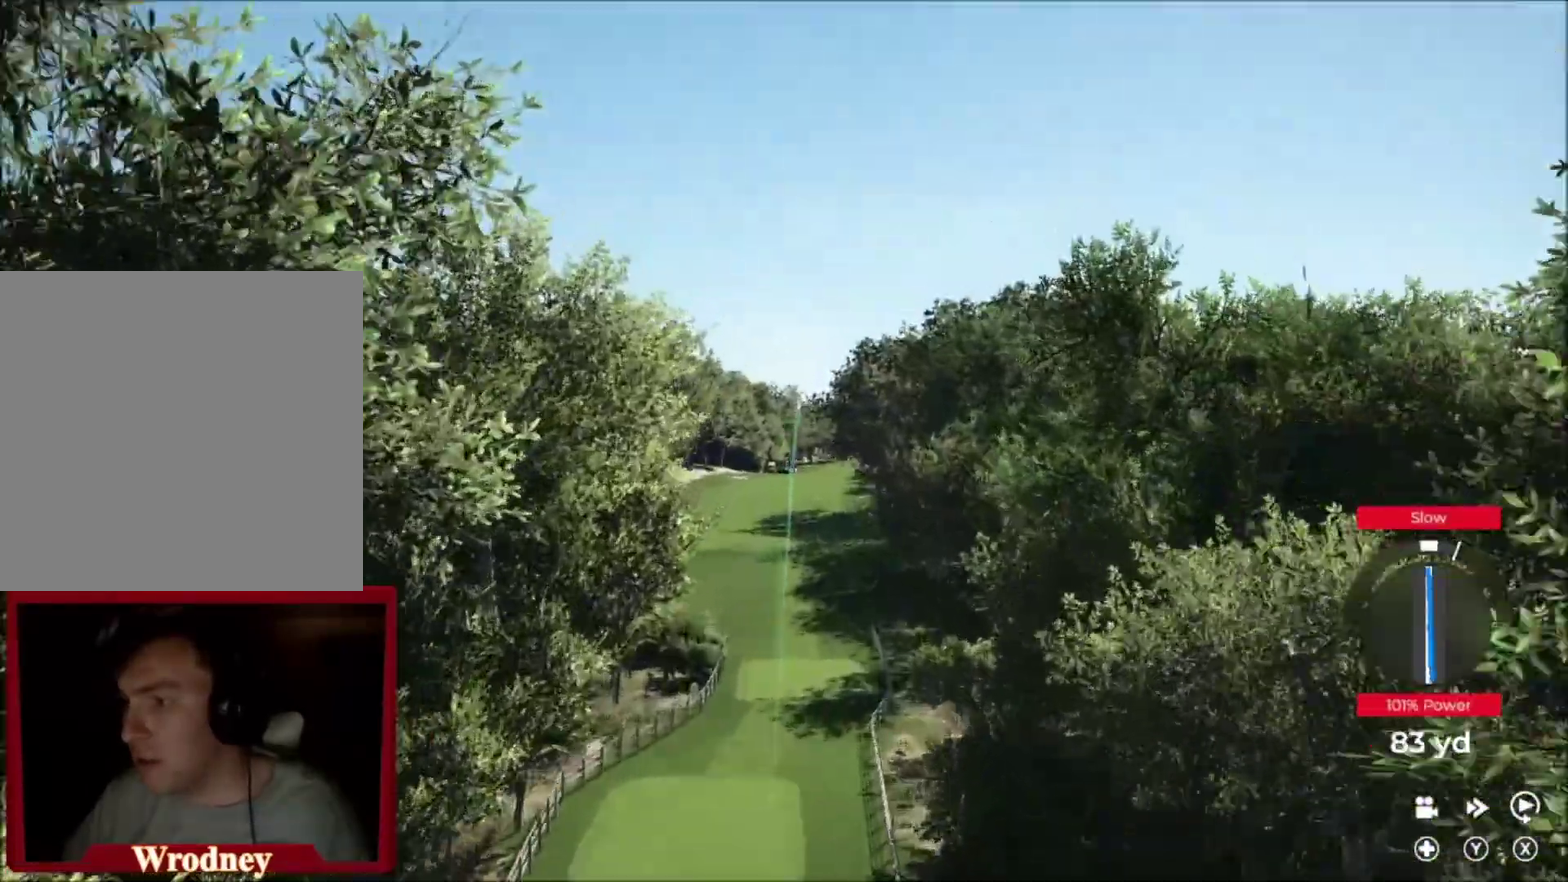
{"buttons": [], "left_stick": "left", "right_stick": "center", "events": []}
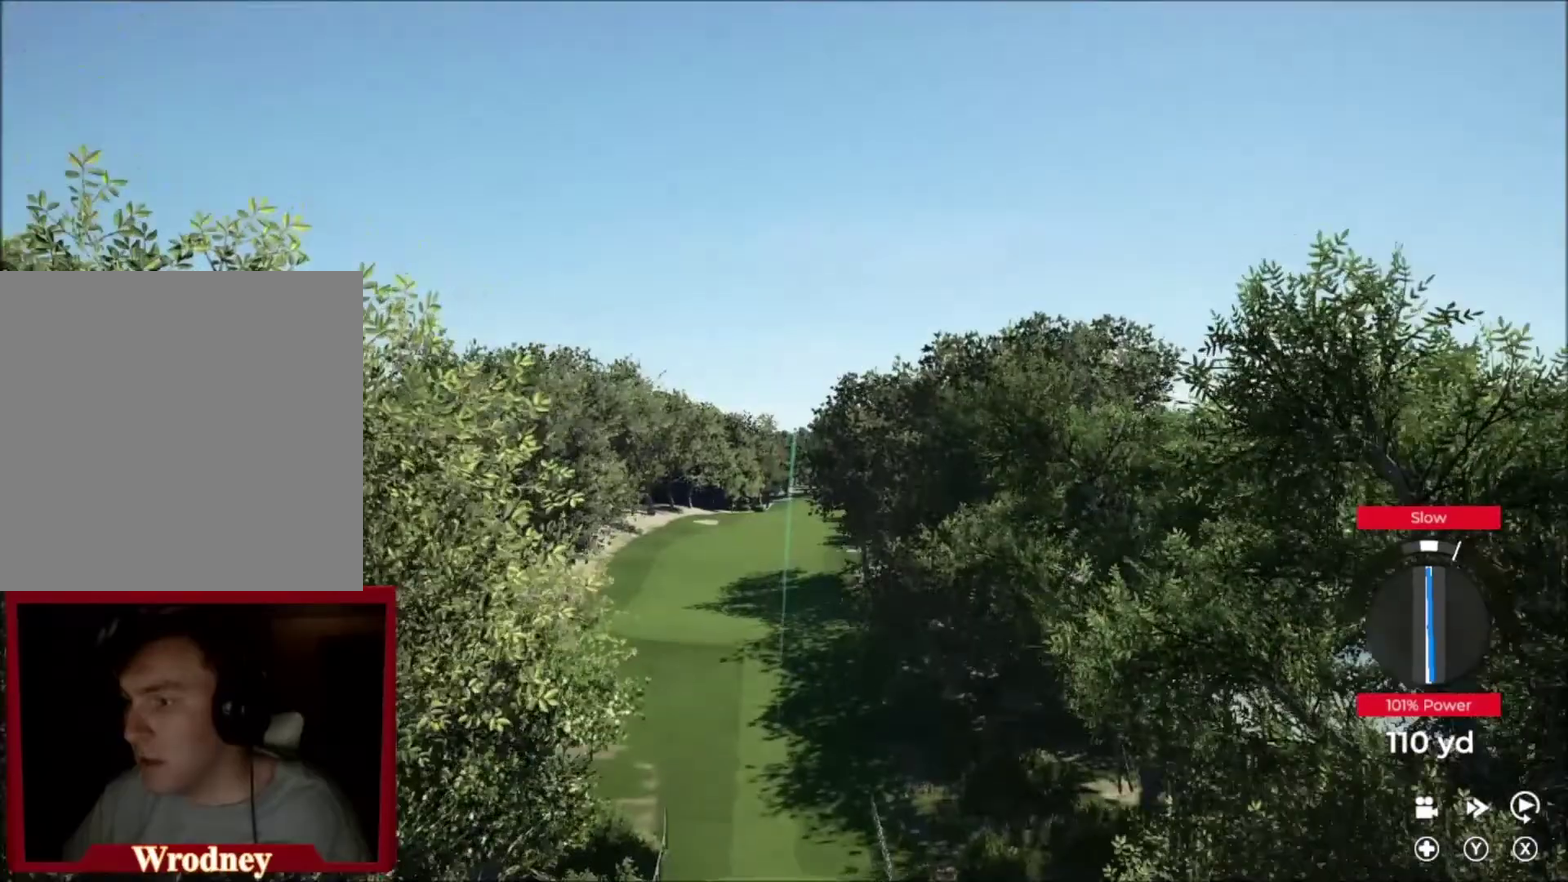
{"buttons": ["Y"], "left_stick": "center", "right_stick": "center", "events": [[33, "Y", "down"], [501, "left_stick", "center"]]}
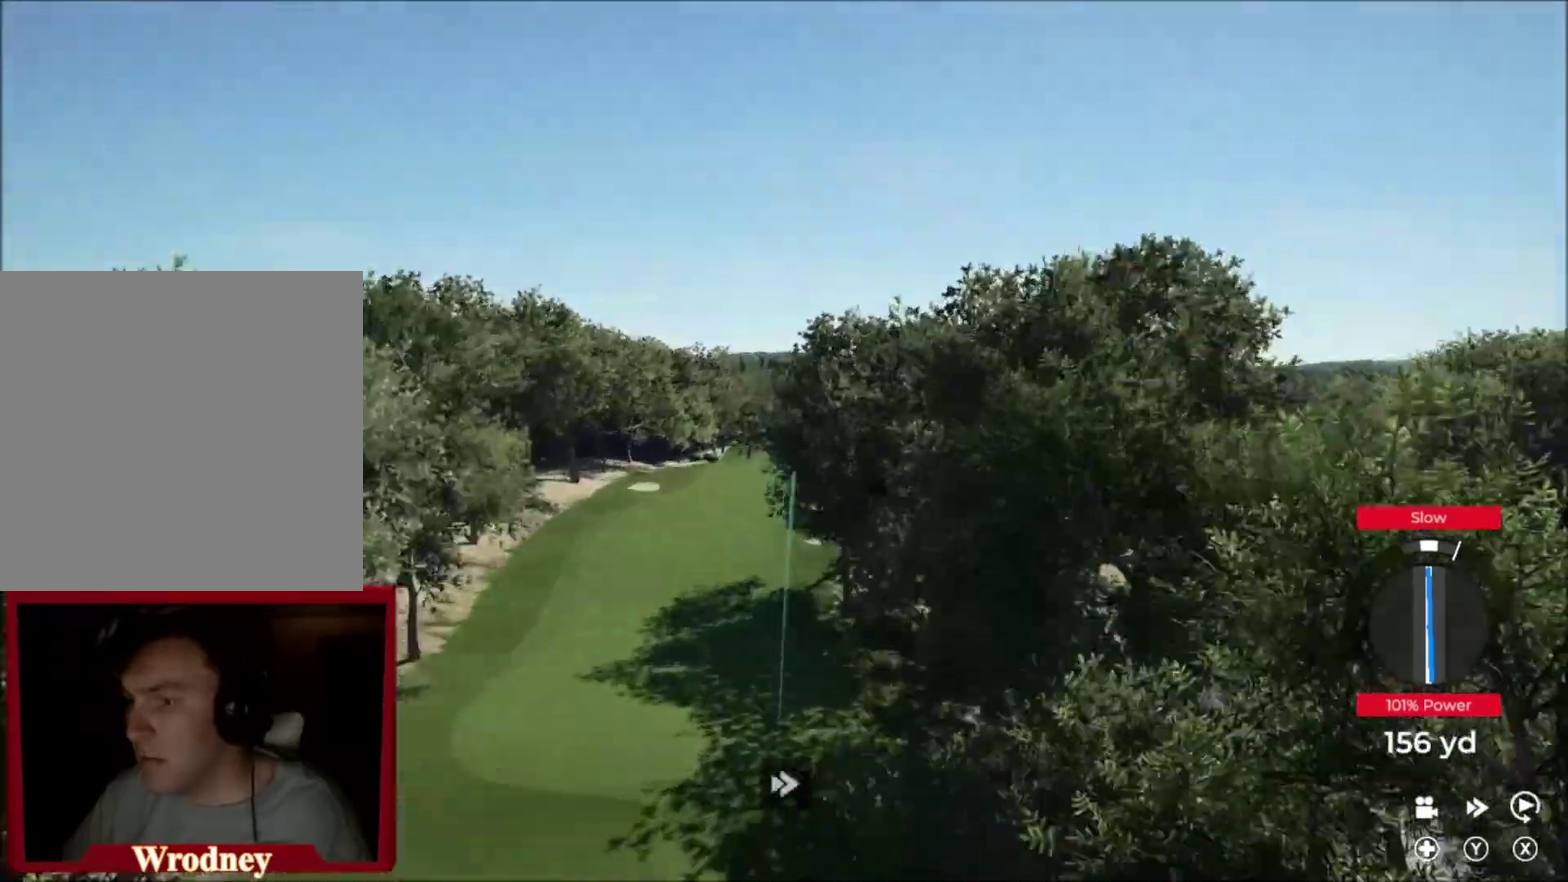
{"buttons": ["Y"], "left_stick": "up-left", "right_stick": "center", "events": [[233, "left_stick", "up-left"]]}
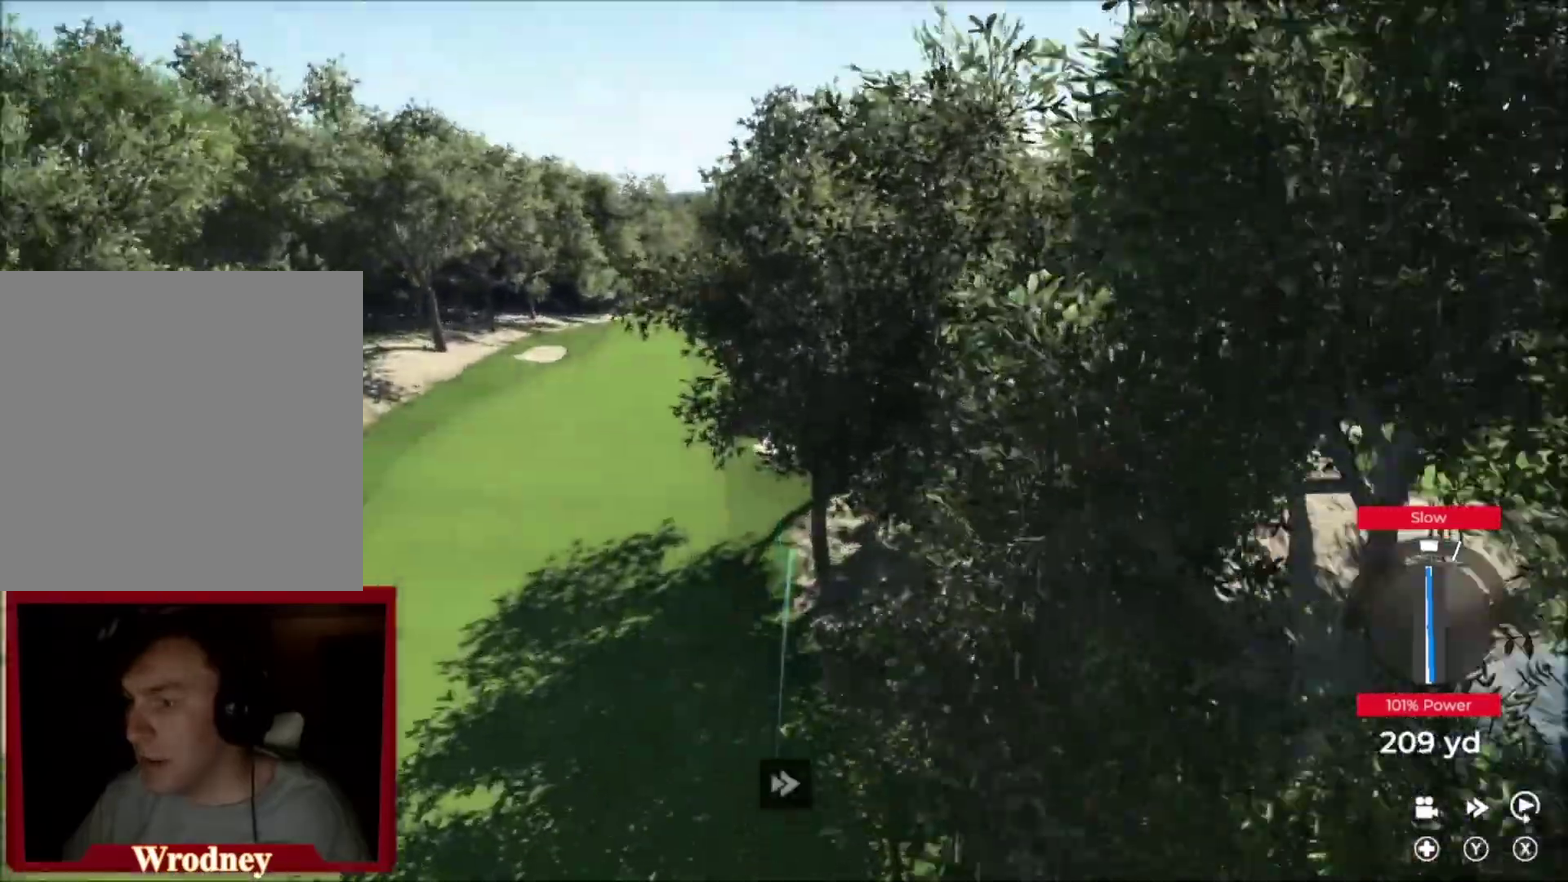
{"buttons": ["Y"], "left_stick": "up-left", "right_stick": "center", "events": []}
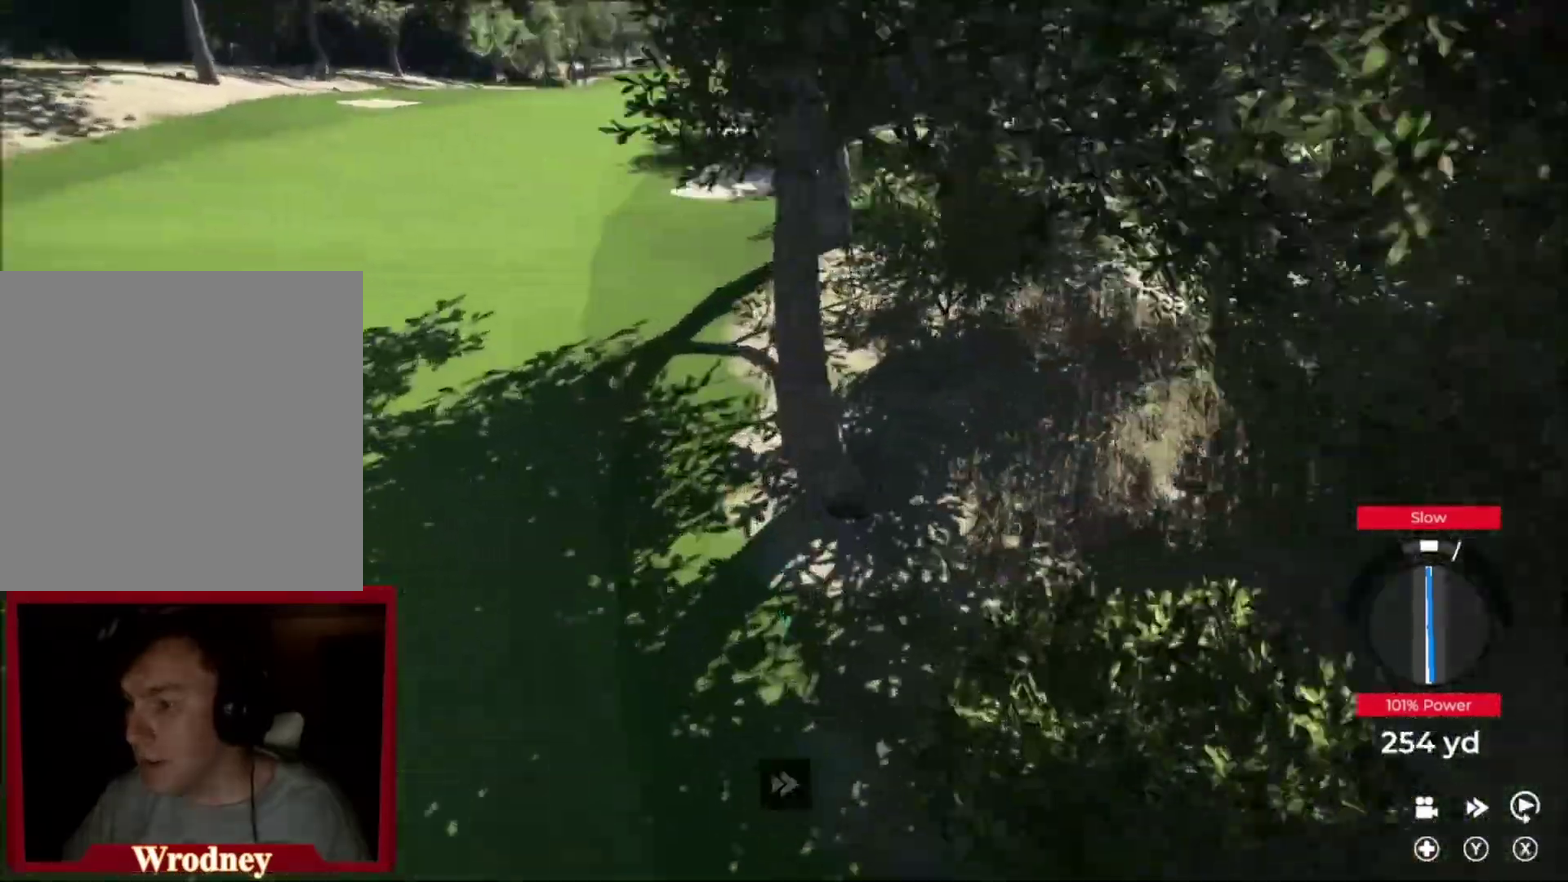
{"buttons": [], "left_stick": "up-left", "right_stick": "center", "events": [[33, "Y", "up"], [133, "left_stick", "up"], [200, "left_stick", "up-left"]]}
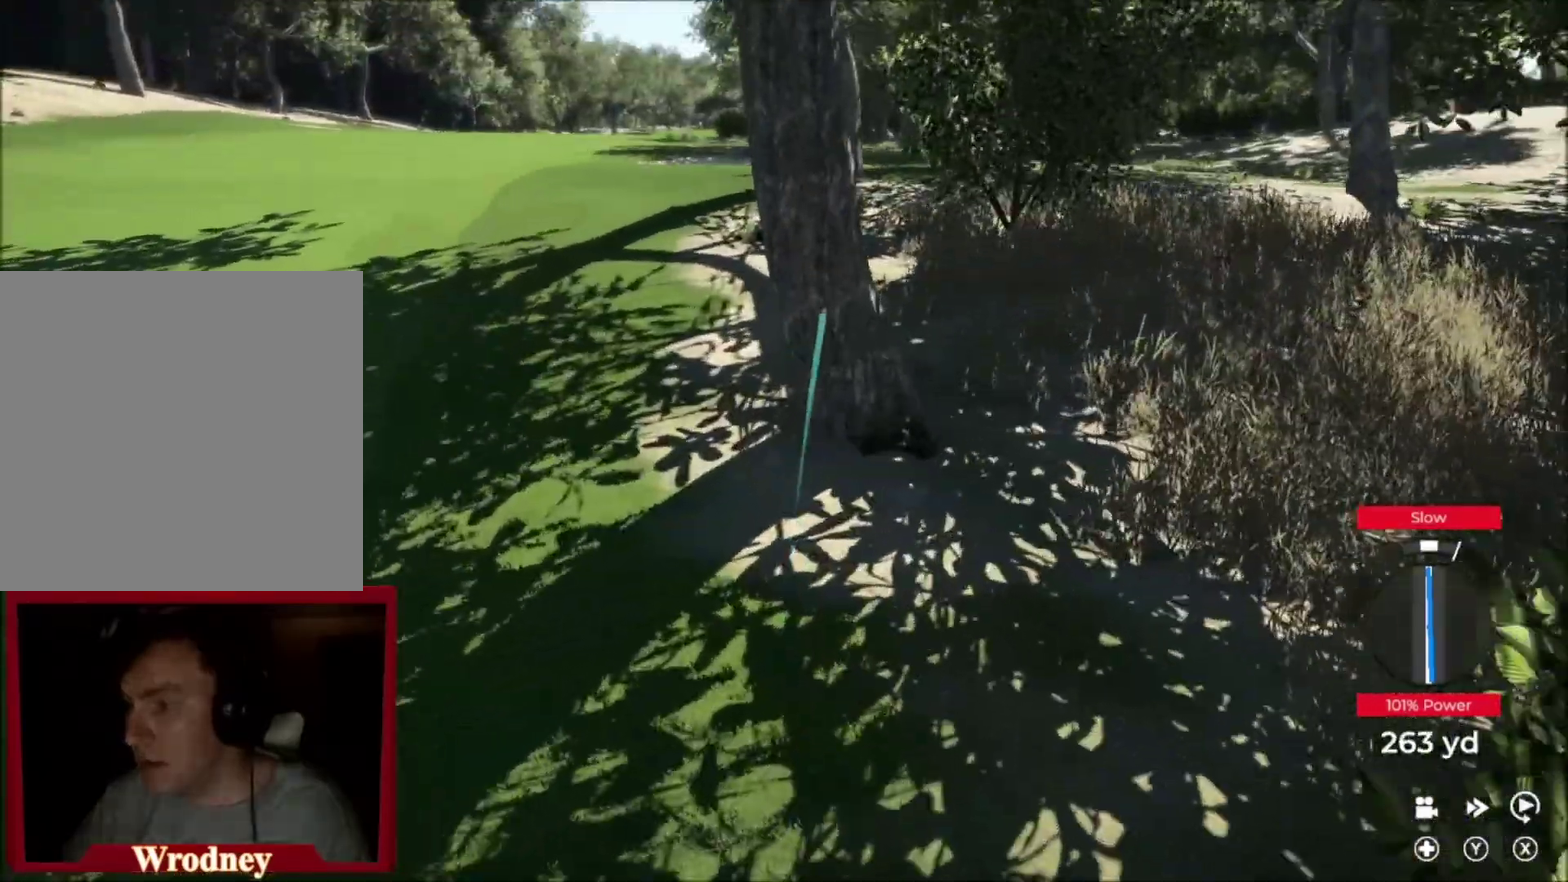
{"buttons": [], "left_stick": "up-left", "right_stick": "center", "events": []}
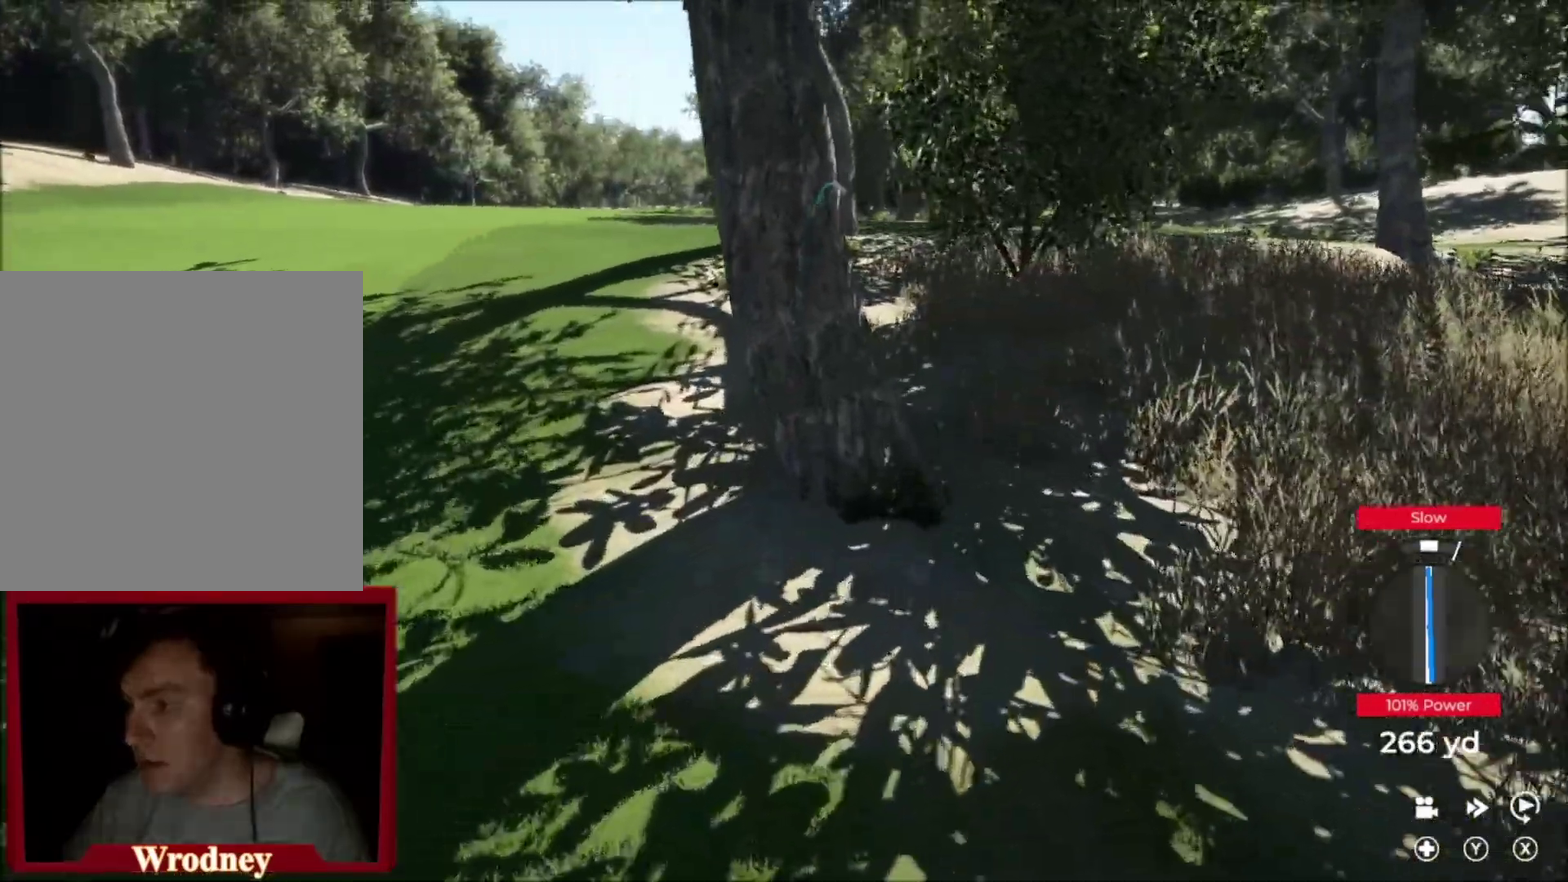
{"buttons": [], "left_stick": "up-left", "right_stick": "center", "events": []}